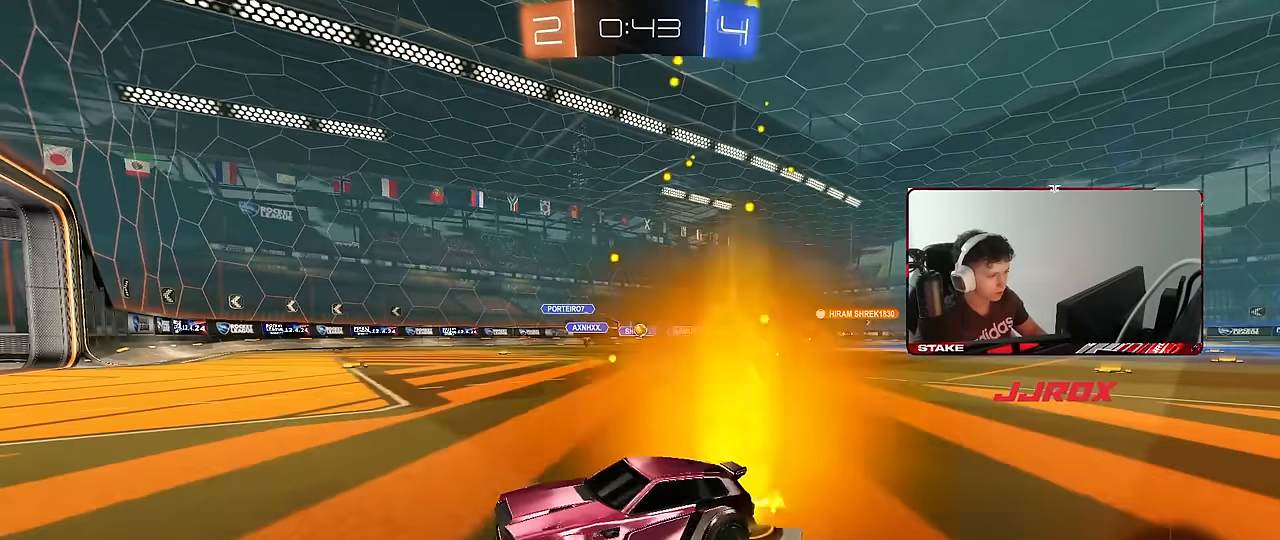
Gameplay with keyboard and mouse; each line is a JSON object with the keys and mouse buttons held at the frame after it. "events" lists presses ("down") and releases ("up") of "1", "2", "3", "4", "5", "a", "alt", "c", "caps_lock", "ctrl", "d", "e", "f", "g", "q", "r", "s", "shift", "space", "t", "tab", "v", "w", "x", "z", "mouse_left", "mouse_wheel" and "mouse_right" between this image and that frame as [ms after this image, input, new state], when the widget could be followed in between. "mouse_left", "mouse_wheel", "mouse_right" = the "left", "wheel", "right" buttons of the "mouse" list. No other keys are recorded. "wheel" means that the mouse wheel is clicked or scrolled. Mouse movement is not recorded.
{"keys": ["w"], "mouse": [], "events": [[500, "d", "up"]]}
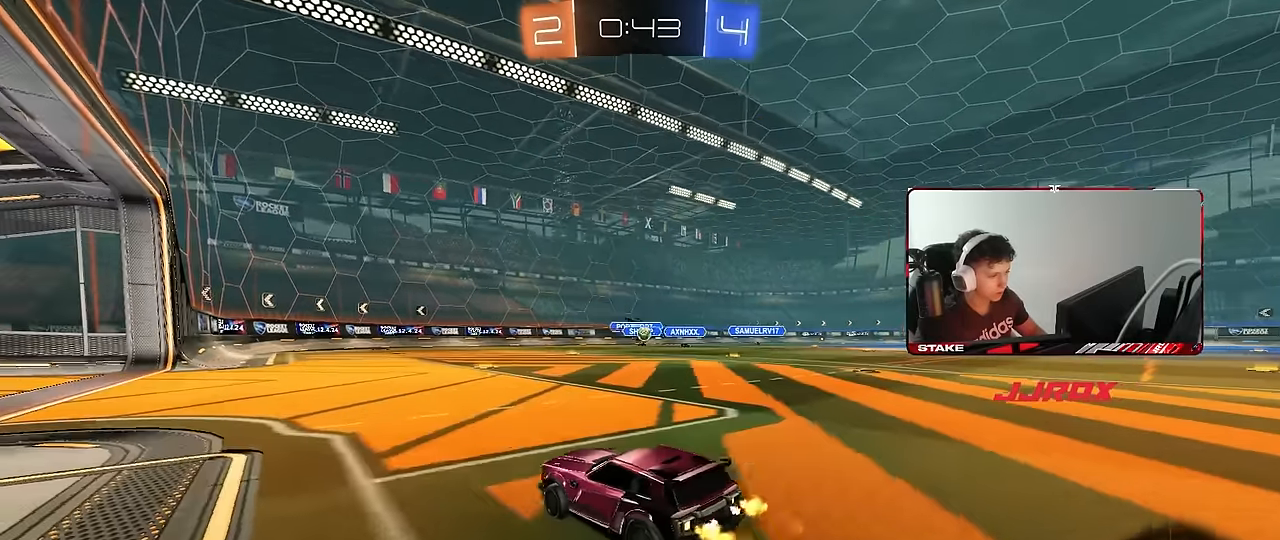
{"keys": ["w"], "mouse": [], "events": [[200, "d", "down"], [283, "d", "up"]]}
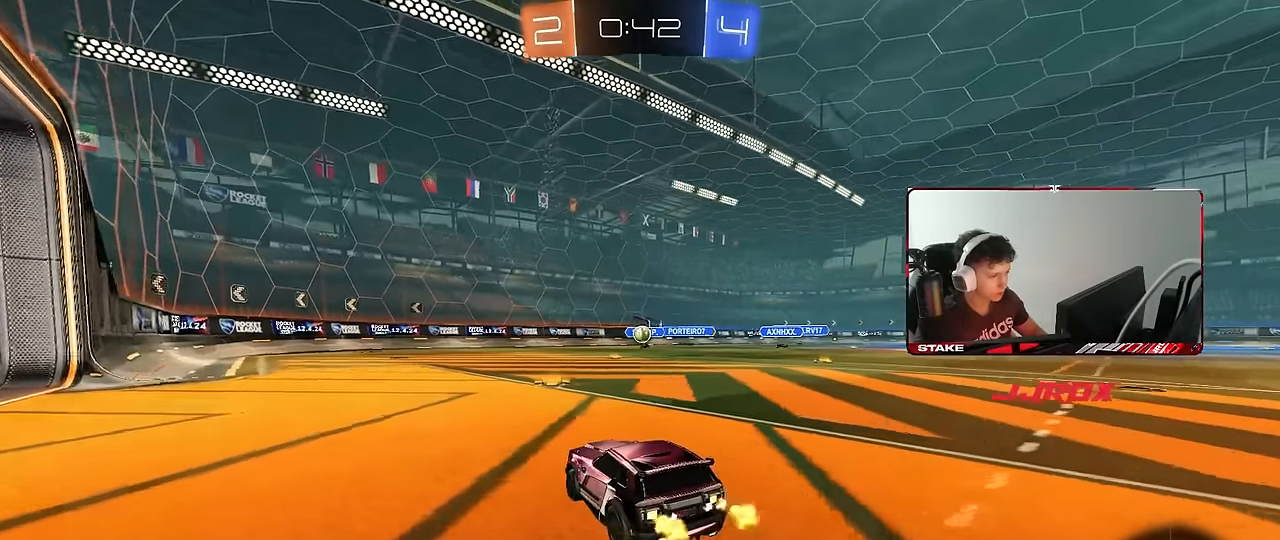
{"keys": ["a", "s"], "mouse": [], "events": [[17, "d", "down"], [117, "d", "up"], [350, "a", "down"], [350, "w", "up"], [433, "s", "down"]]}
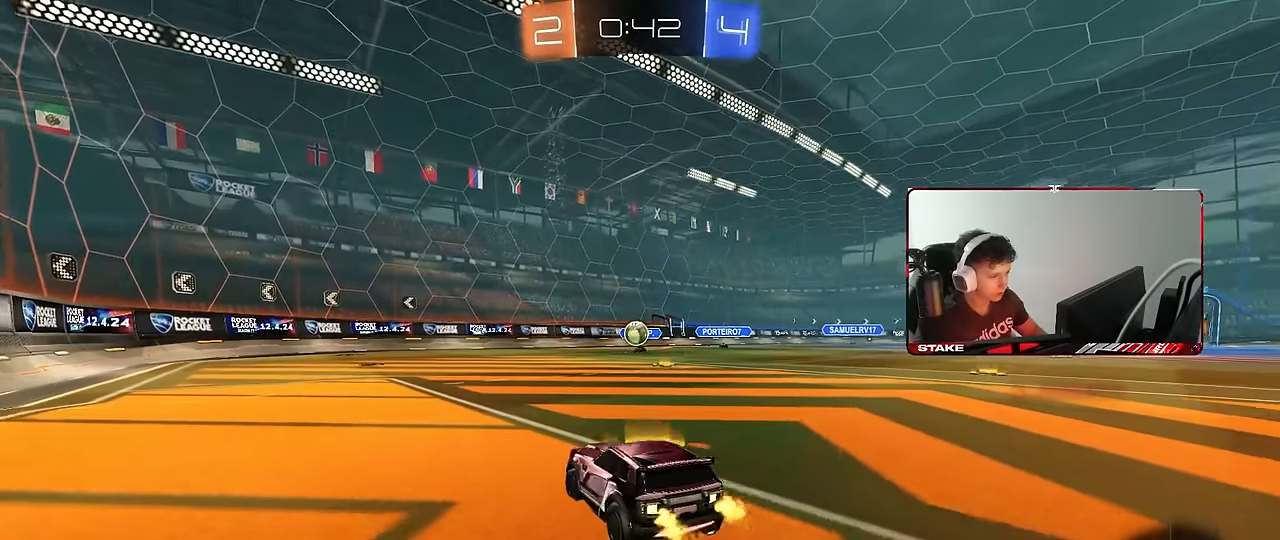
{"keys": ["a"], "mouse": [], "events": [[83, "s", "up"], [83, "shift", "down"], [183, "shift", "up"], [367, "w", "down"], [467, "w", "up"]]}
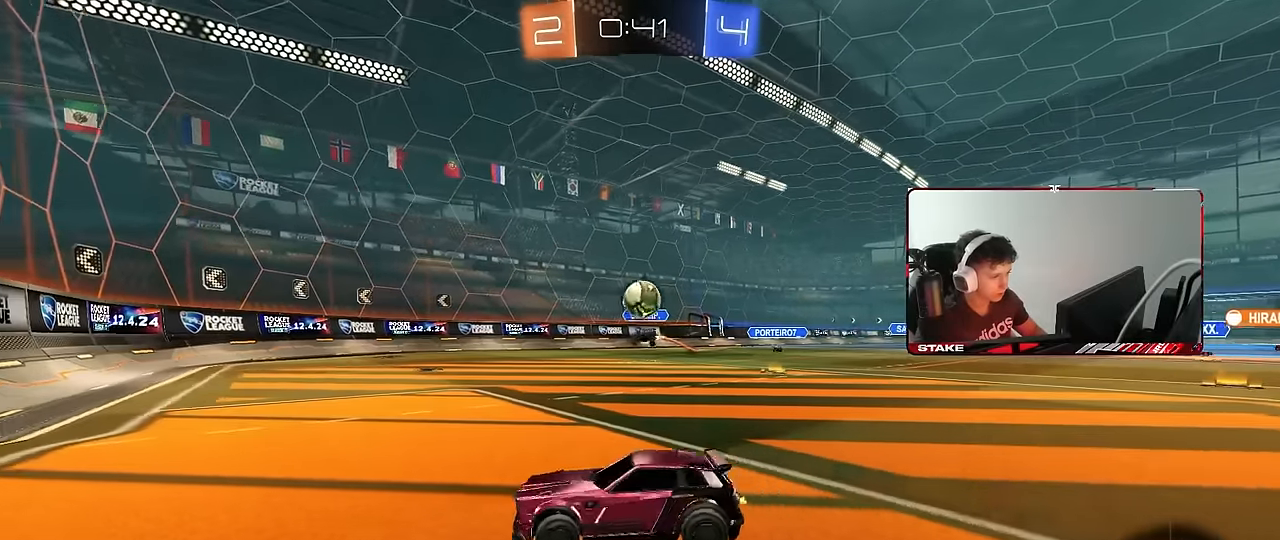
{"keys": ["d"], "mouse": ["right"], "events": [[150, "d", "down"], [150, "mouse_right", "down"], [150, "s", "down"], [233, "d", "up"], [283, "shift", "down"], [383, "a", "up"], [383, "s", "up"], [383, "shift", "up"], [417, "mouse_right", "up"], [467, "d", "down"], [467, "mouse_right", "down"]]}
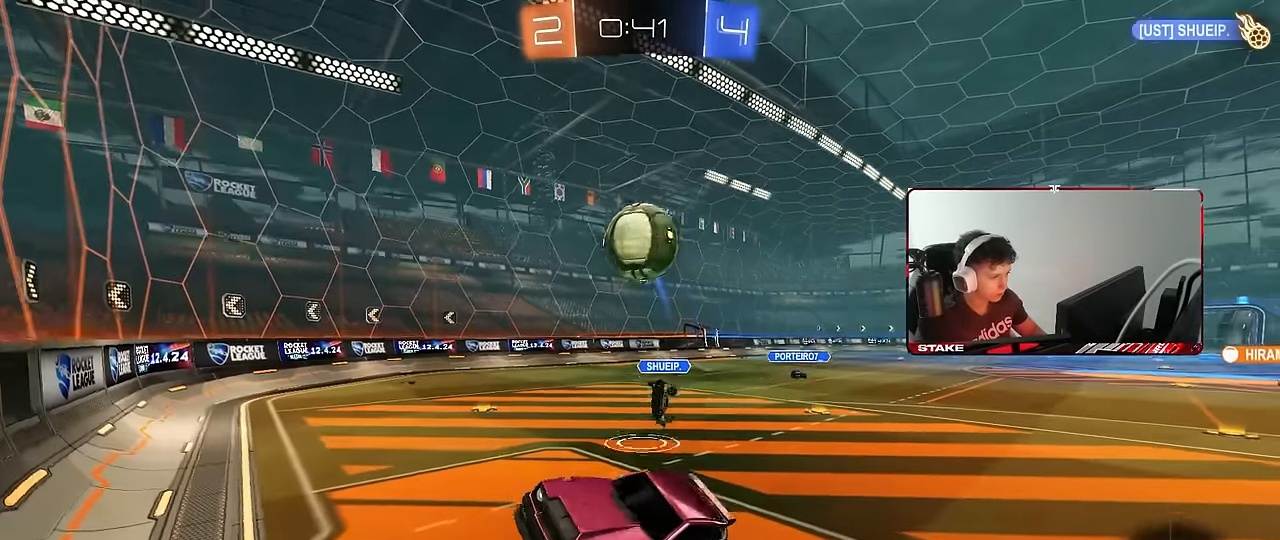
{"keys": ["a", "s", "shift"], "mouse": [], "events": [[150, "mouse_left", "down"], [150, "mouse_right", "up"], [150, "w", "down"], [250, "mouse_left", "up"], [300, "w", "up"], [400, "s", "down"], [433, "a", "down"], [433, "d", "up"], [433, "shift", "down"]]}
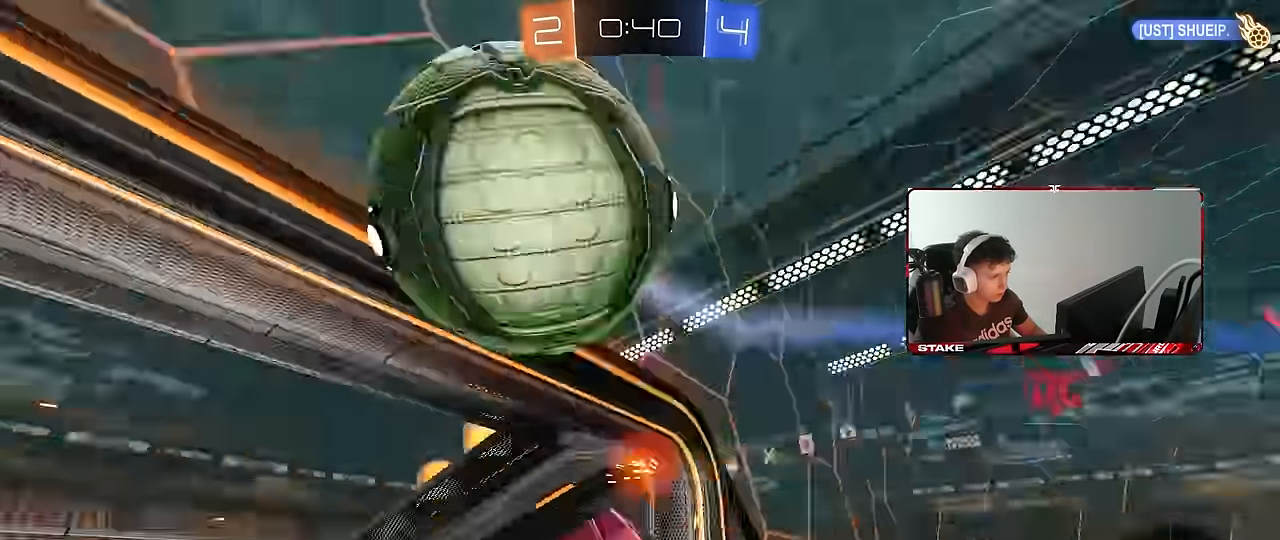
{"keys": ["d", "shift"], "mouse": [], "events": [[267, "shift", "up"], [367, "a", "up"], [417, "s", "up"], [500, "d", "down"], [500, "shift", "down"]]}
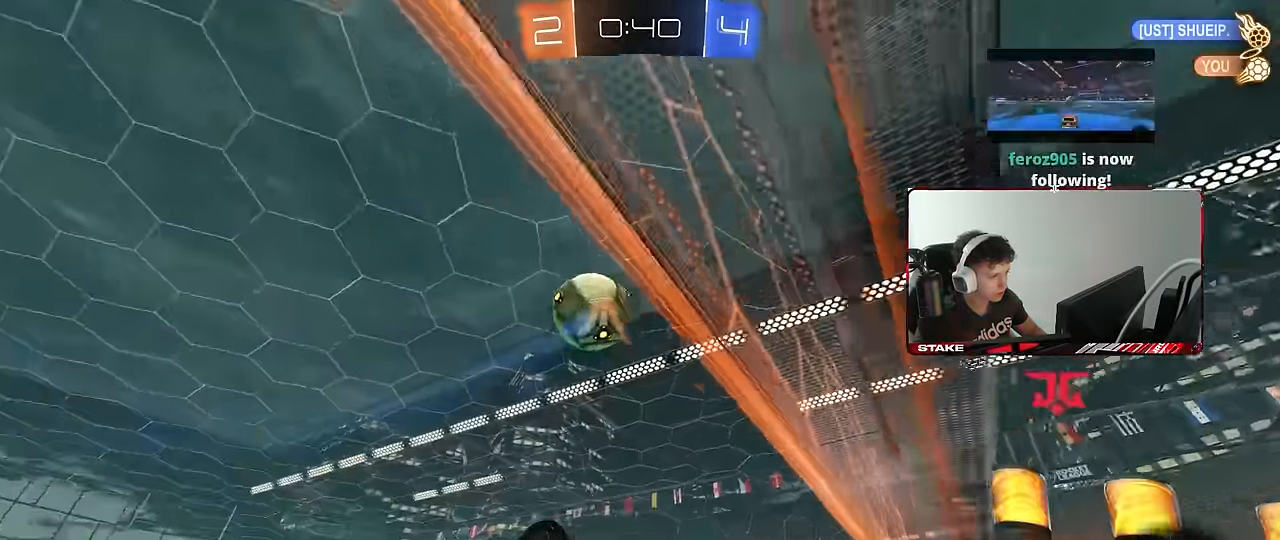
{"keys": ["s"], "mouse": [], "events": [[50, "s", "down"], [183, "shift", "up"], [233, "d", "up"], [284, "s", "up"], [417, "s", "down"]]}
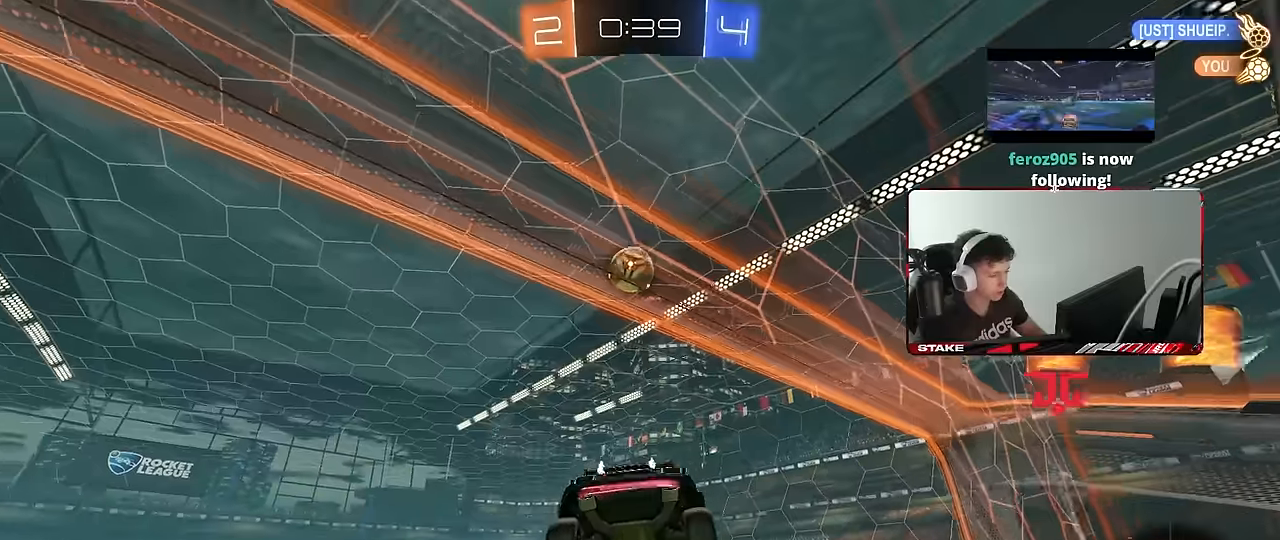
{"keys": ["w"], "mouse": [], "events": [[17, "d", "down"], [67, "s", "up"], [117, "d", "up"], [167, "w", "down"]]}
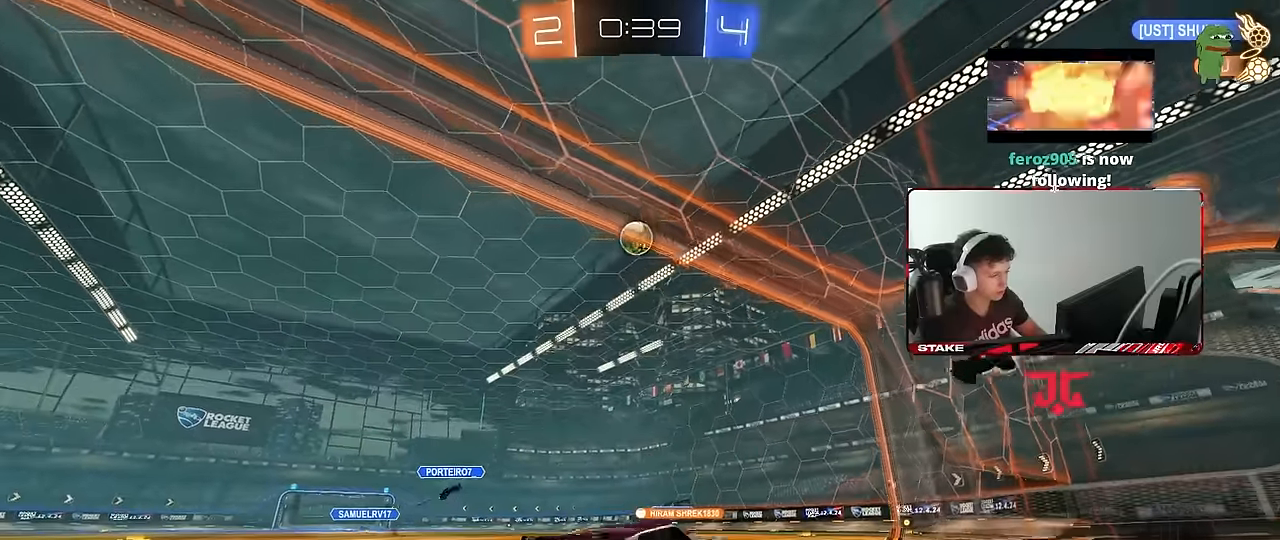
{"keys": ["d", "w"], "mouse": [], "events": [[217, "a", "down"], [417, "a", "up"], [450, "d", "down"]]}
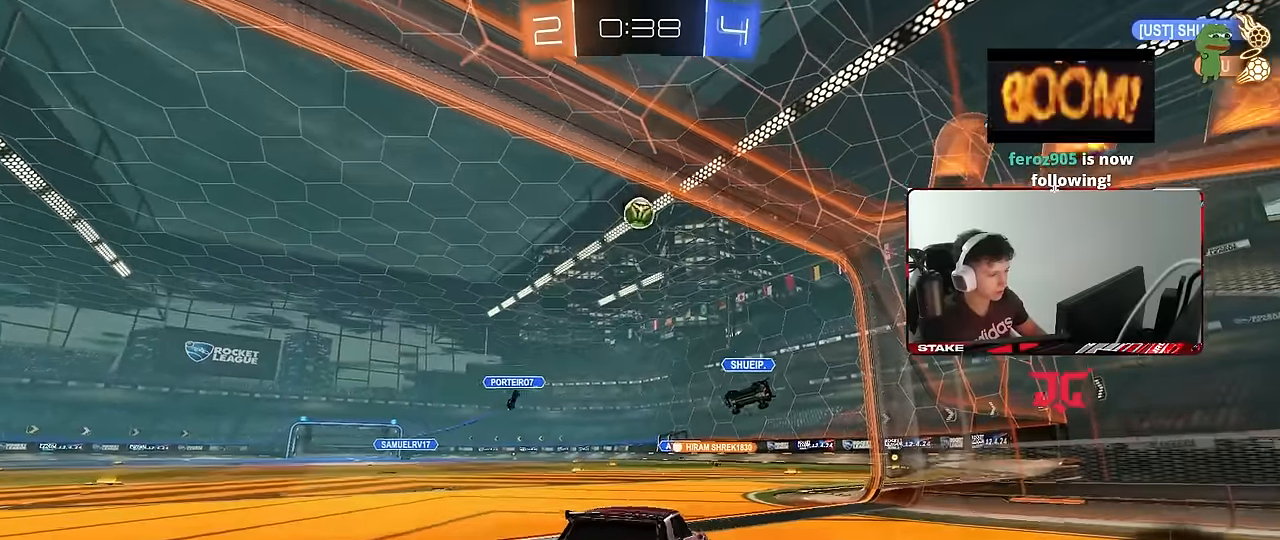
{"keys": ["a", "d", "s"], "mouse": [], "events": [[50, "d", "up"], [50, "w", "up"], [284, "s", "down"], [434, "d", "down"], [467, "a", "down"]]}
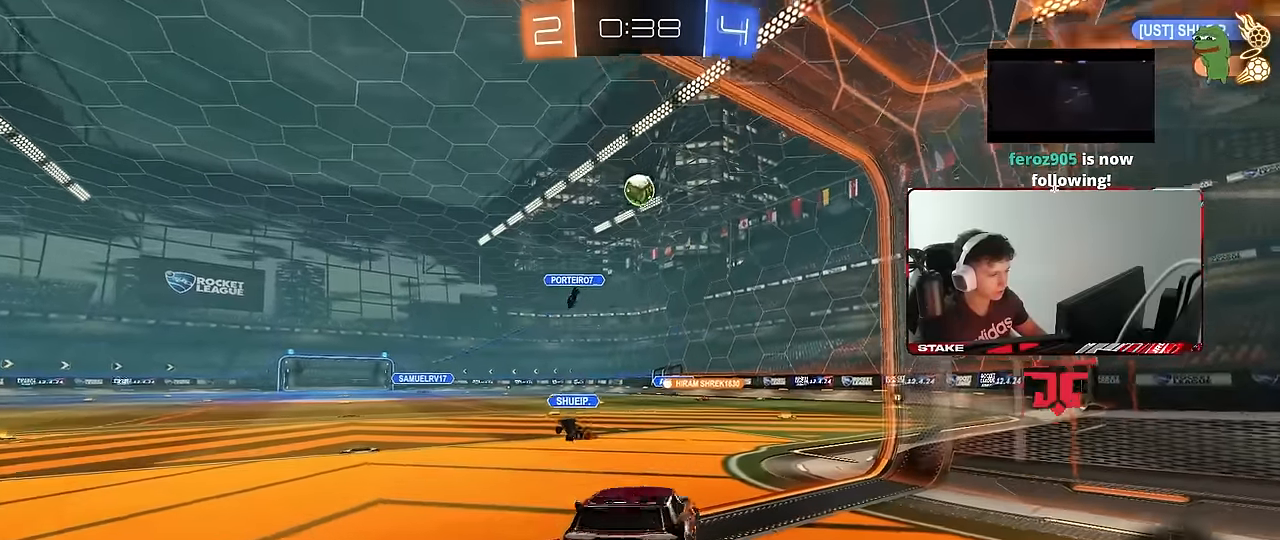
{"keys": ["w"], "mouse": [], "events": [[67, "a", "up"], [67, "d", "up"], [67, "s", "up"], [250, "w", "down"], [350, "mouse_right", "down"], [500, "mouse_right", "up"]]}
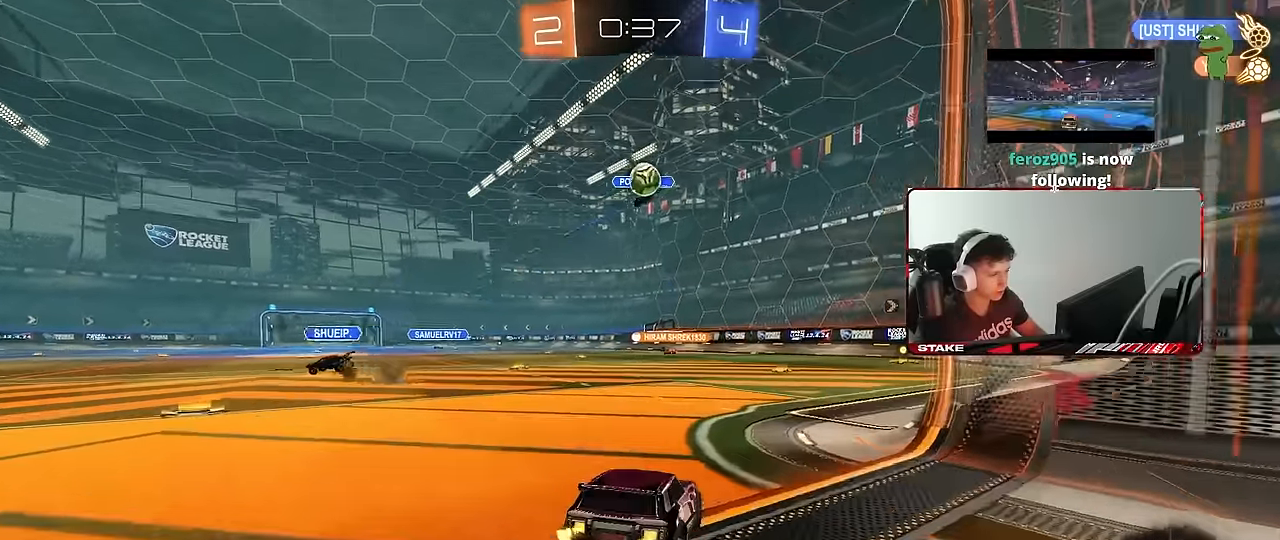
{"keys": [], "mouse": [], "events": [[84, "d", "down"], [267, "w", "up"], [317, "s", "down"], [417, "s", "up"], [450, "d", "up"]]}
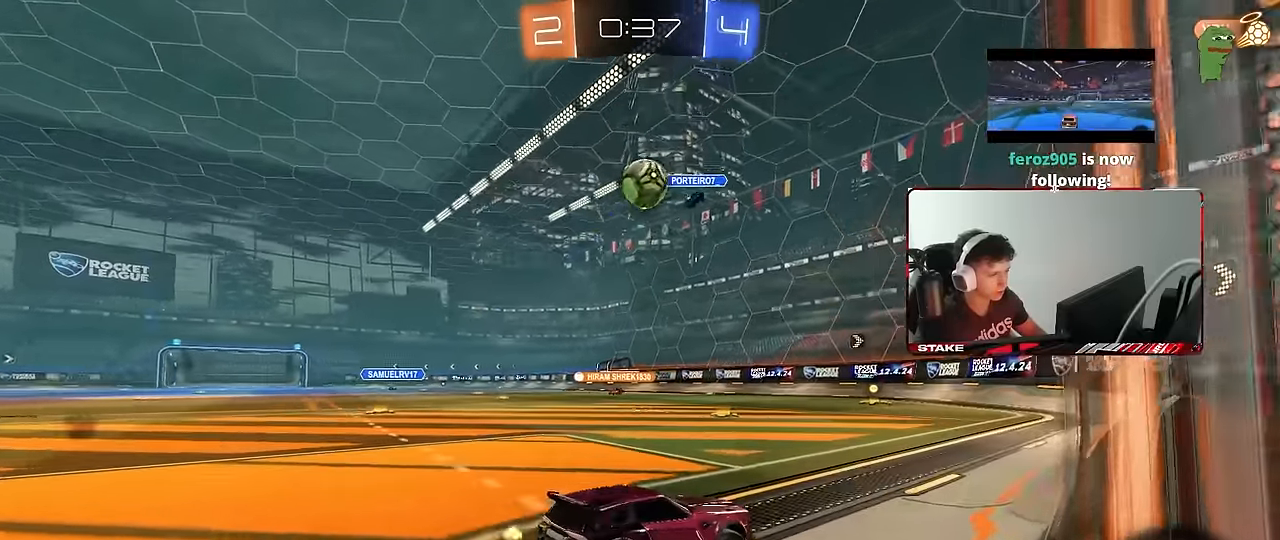
{"keys": ["w"], "mouse": [], "events": [[50, "w", "down"]]}
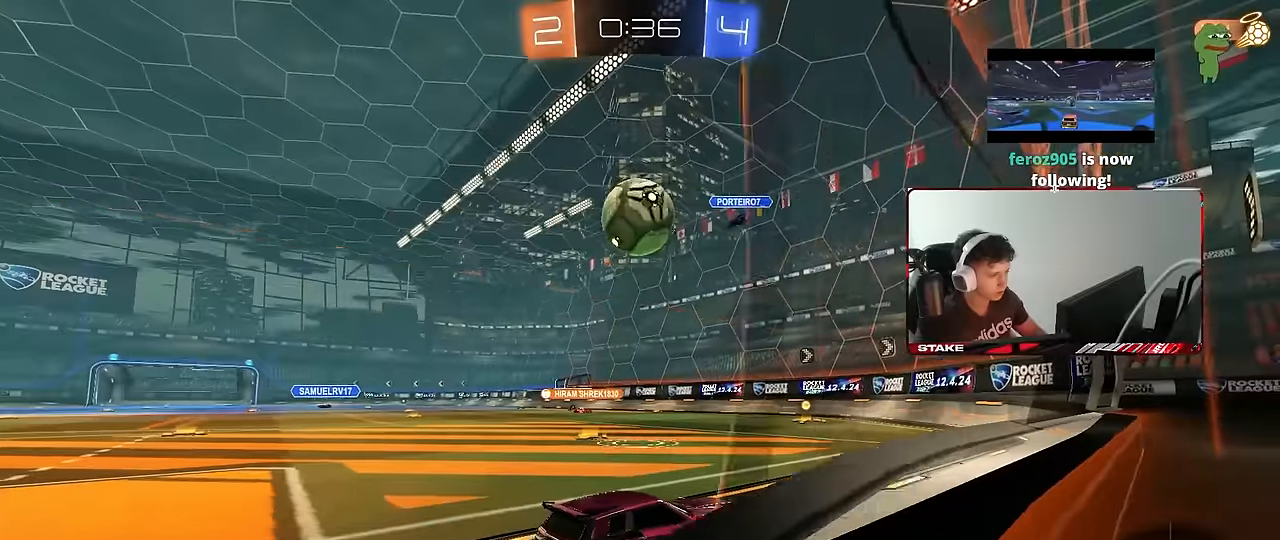
{"keys": ["a"], "mouse": [], "events": [[200, "a", "down"], [200, "shift", "down"], [350, "shift", "up"], [450, "w", "up"]]}
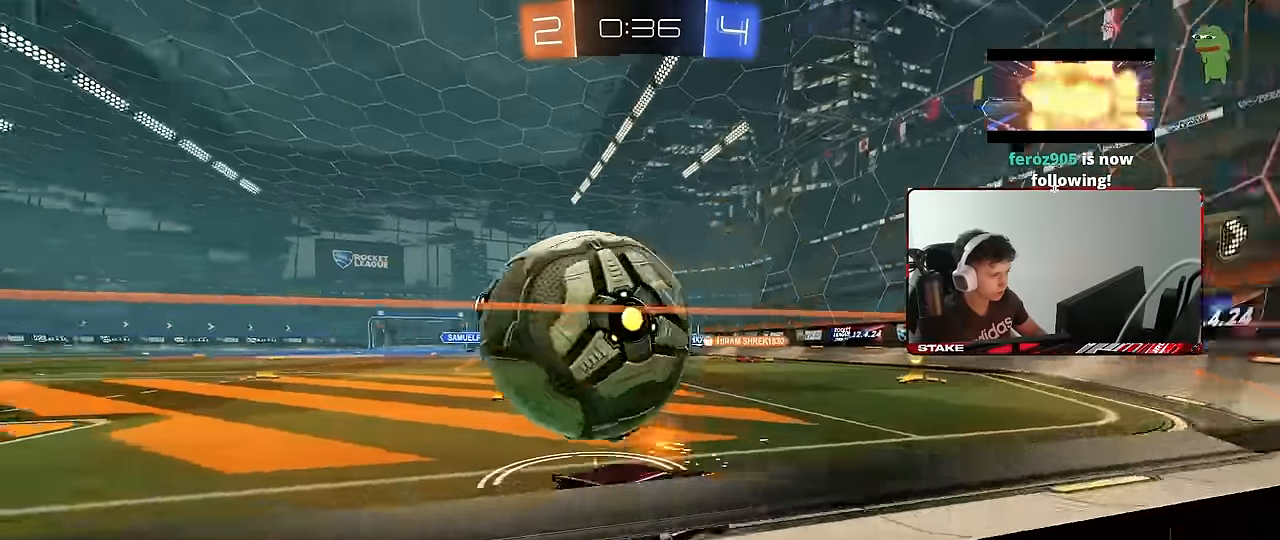
{"keys": ["a", "w"], "mouse": [], "events": [[84, "shift", "down"], [184, "shift", "up"], [450, "w", "down"]]}
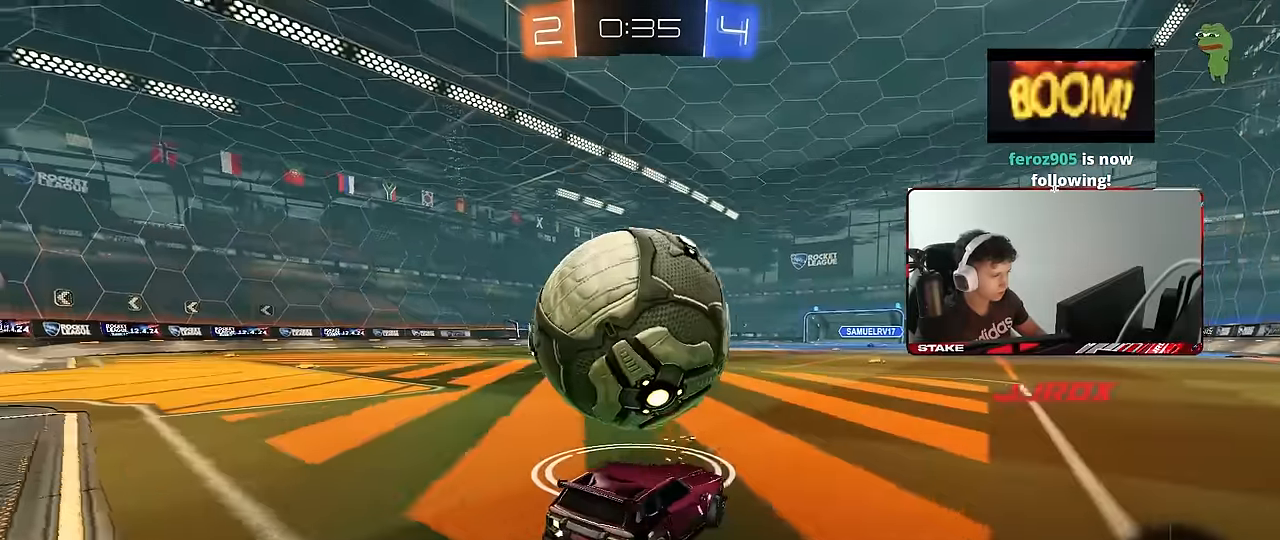
{"keys": ["d", "w"], "mouse": ["left"], "events": [[100, "a", "up"], [234, "mouse_left", "down"], [467, "d", "down"]]}
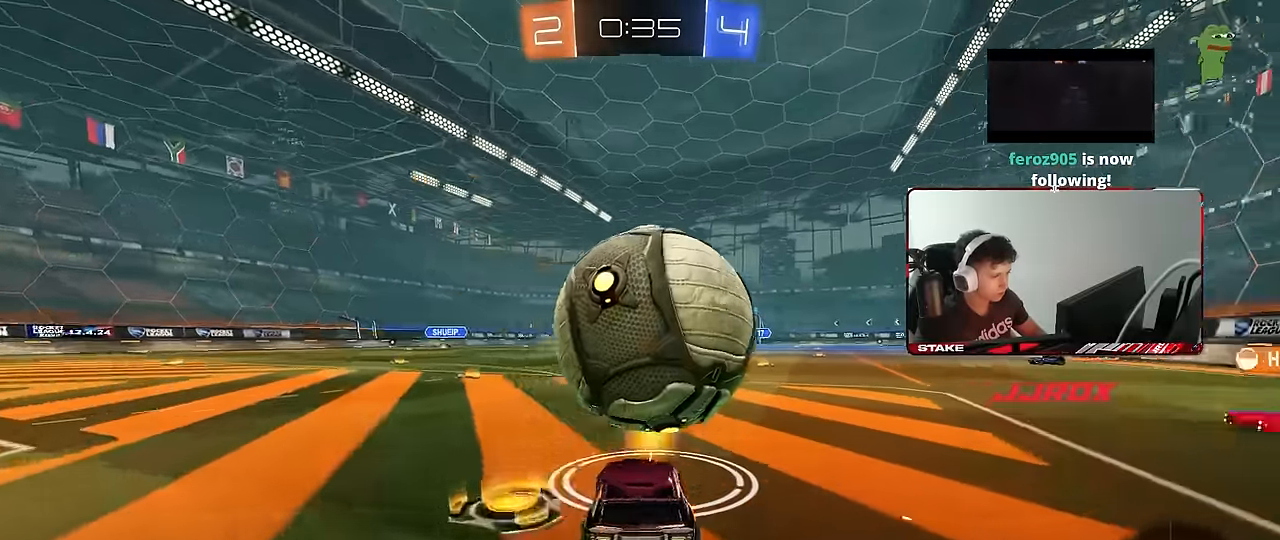
{"keys": ["a", "s", "shift"], "mouse": ["left"], "events": [[117, "d", "up"], [117, "mouse_right", "down"], [117, "w", "up"], [167, "w", "down"], [200, "a", "down"], [200, "shift", "down"], [250, "mouse_right", "up"], [250, "space", "down"], [300, "mouse_right", "down"], [350, "s", "down"], [400, "w", "up"], [450, "space", "up"], [484, "mouse_right", "up"]]}
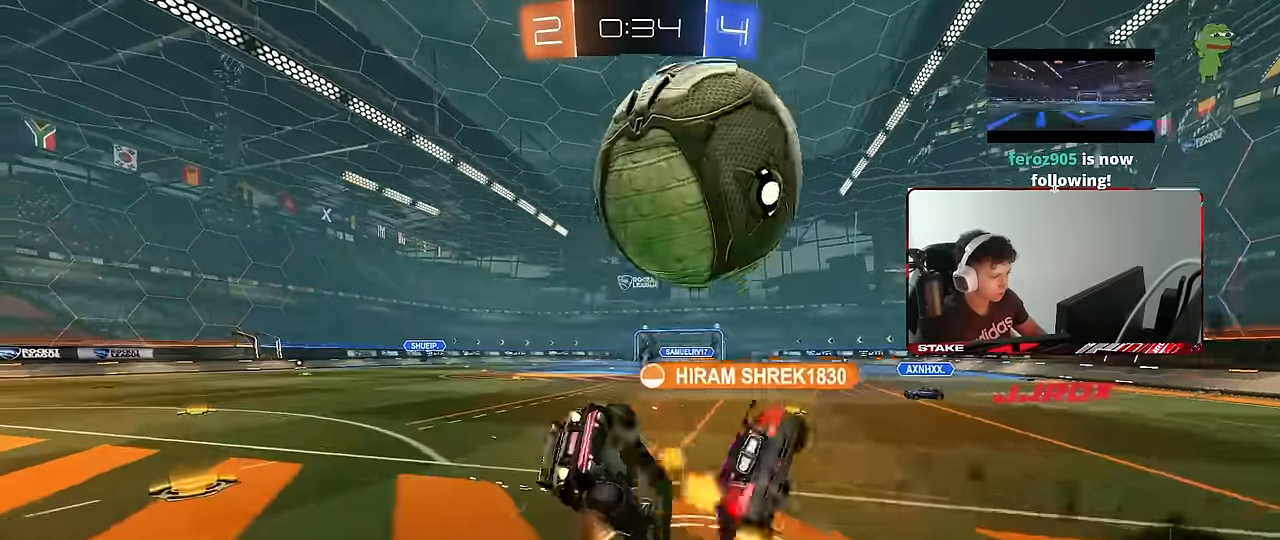
{"keys": ["a", "shift"], "mouse": ["left"], "events": [[134, "s", "up"], [184, "mouse_left", "up"], [367, "s", "down"], [417, "mouse_left", "down"], [500, "s", "up"]]}
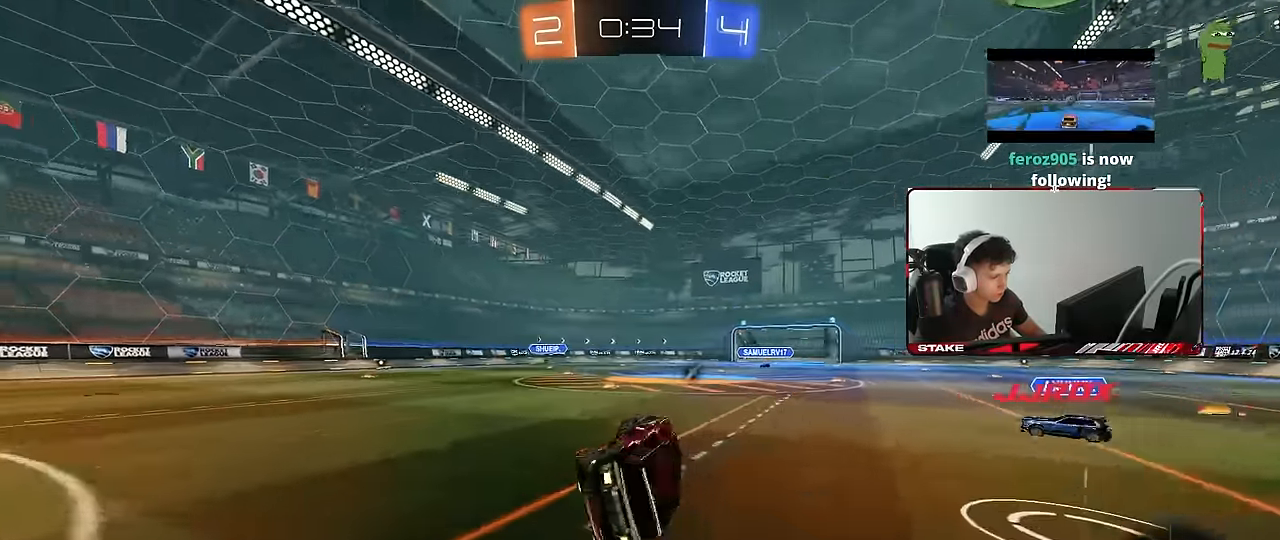
{"keys": ["d", "w"], "mouse": [], "events": [[50, "shift", "up"], [184, "space", "down"], [234, "a", "up"], [234, "mouse_left", "up"], [334, "d", "down"], [334, "w", "down"], [384, "space", "up"]]}
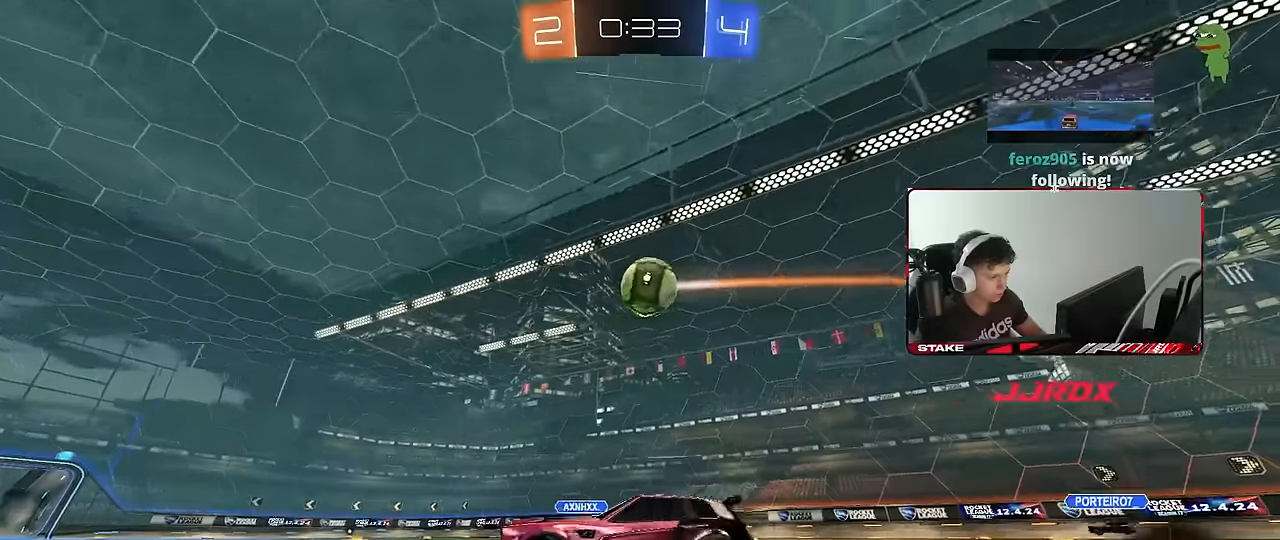
{"keys": ["d"], "mouse": ["right"], "events": [[250, "d", "up"], [250, "mouse_left", "down"], [350, "d", "down"], [350, "mouse_left", "up"], [484, "mouse_right", "down"], [484, "w", "up"]]}
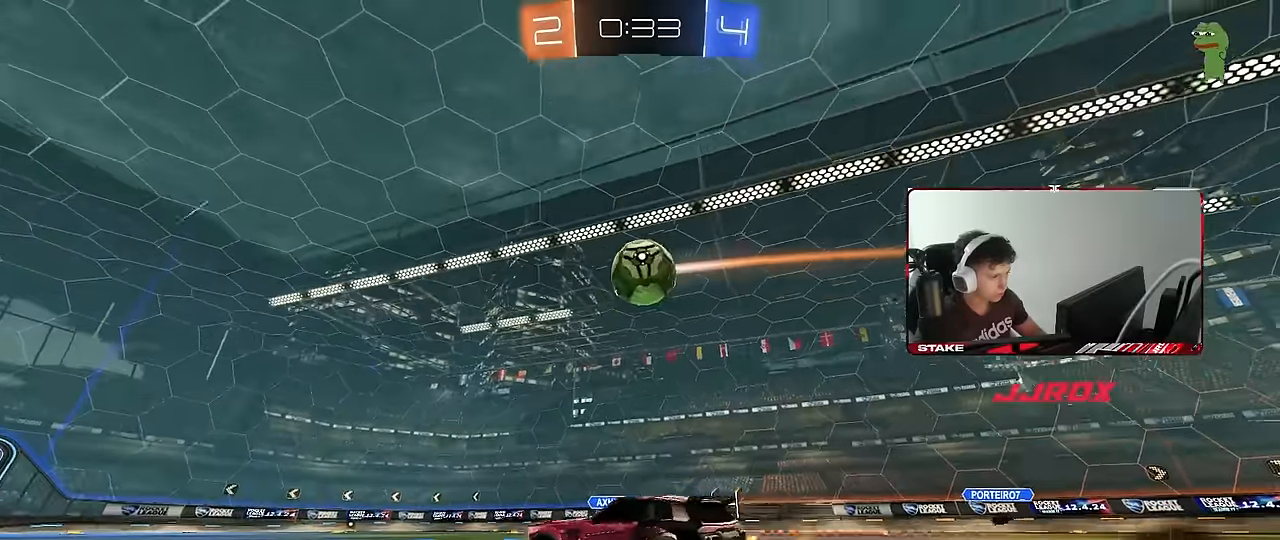
{"keys": ["a", "s", "shift"], "mouse": [], "events": [[84, "s", "down"], [117, "shift", "down"], [134, "a", "down"], [134, "d", "up"], [217, "a", "up"], [217, "mouse_right", "up"], [217, "s", "up"], [217, "shift", "up"], [267, "mouse_right", "down"], [317, "a", "down"], [317, "s", "down"], [367, "a", "up"], [367, "d", "down"], [450, "a", "down"], [450, "d", "up"], [450, "mouse_right", "up"], [500, "shift", "down"]]}
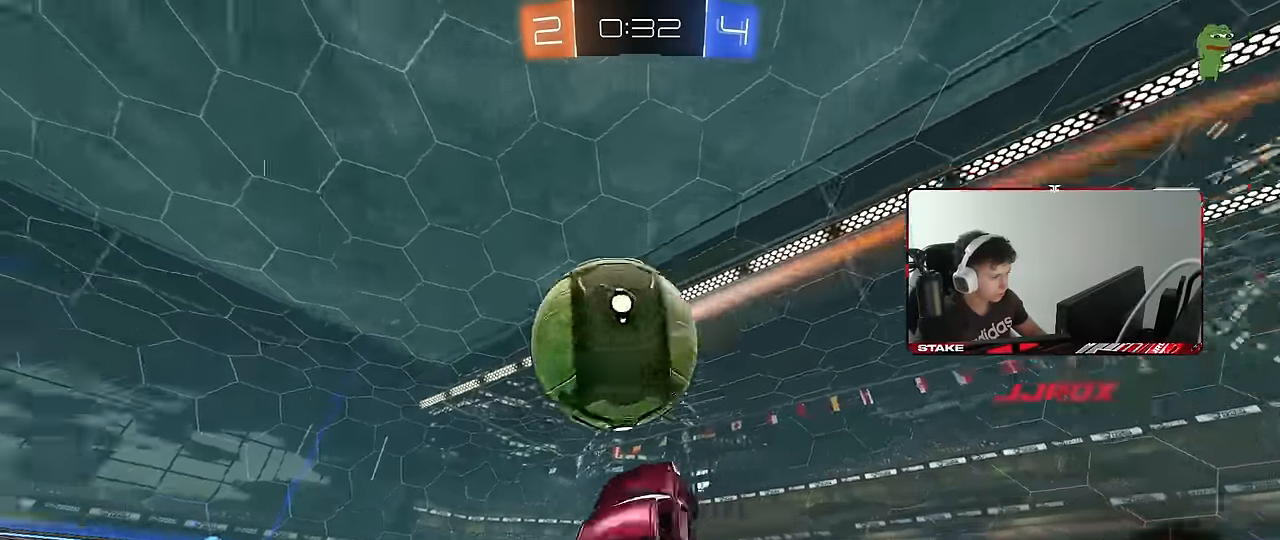
{"keys": ["a", "shift"], "mouse": [], "events": [[100, "shift", "up"], [150, "shift", "down"], [284, "shift", "up"], [384, "d", "down"], [467, "d", "up"], [467, "s", "up"], [467, "shift", "down"]]}
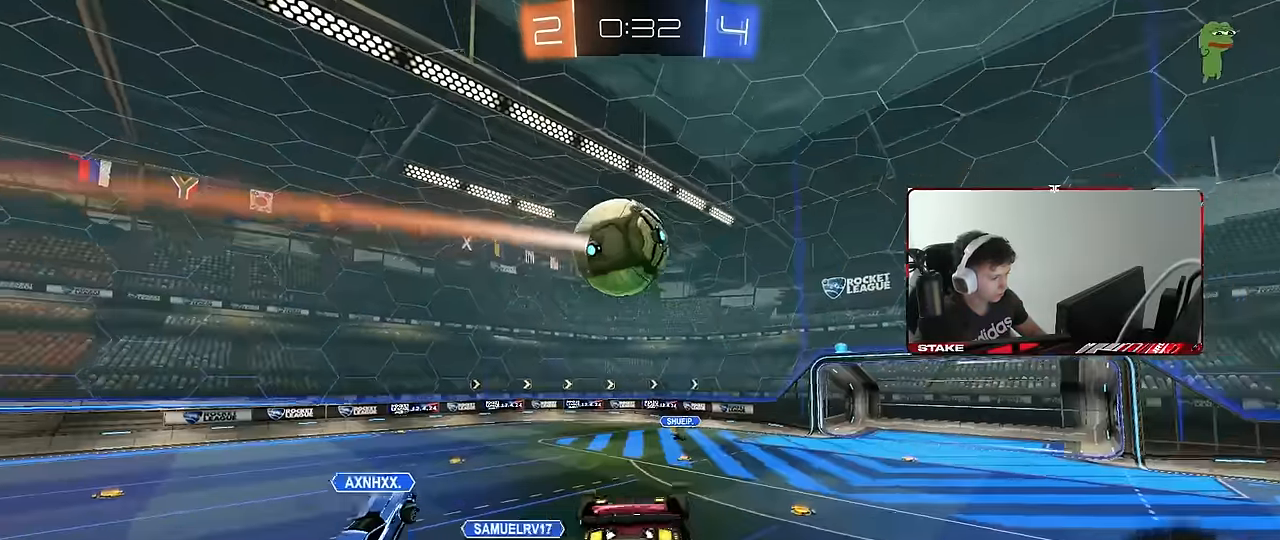
{"keys": [], "mouse": [], "events": [[67, "mouse_left", "down"], [67, "w", "down"], [200, "w", "up"], [300, "s", "down"], [300, "shift", "up"], [400, "mouse_left", "up"], [434, "s", "up"], [484, "a", "up"]]}
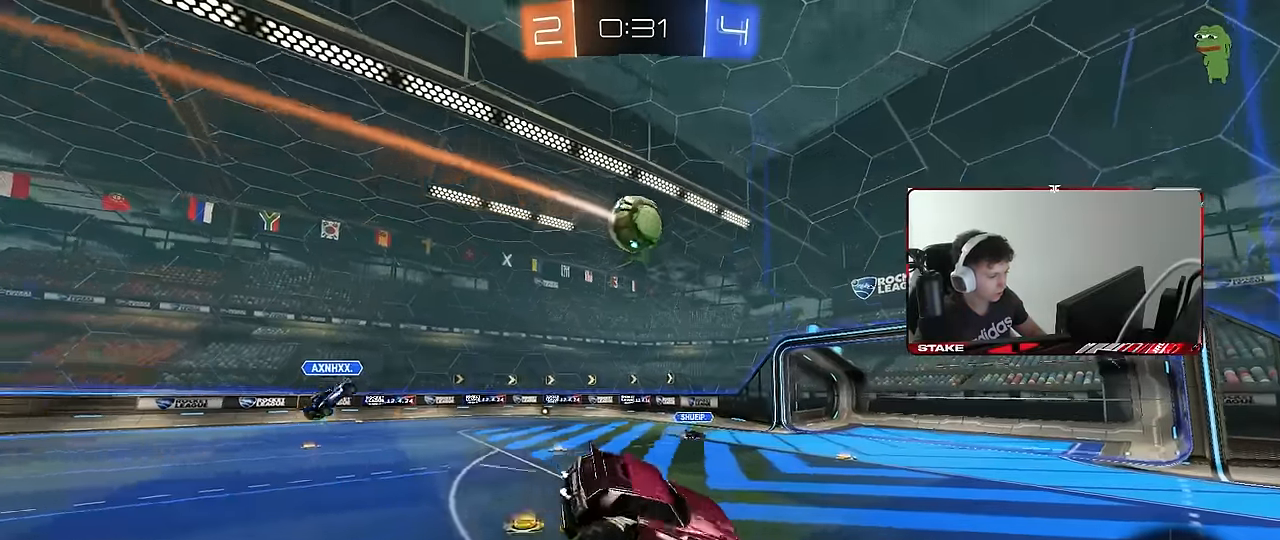
{"keys": ["a", "w"], "mouse": [], "events": [[34, "a", "down"], [84, "w", "down"], [367, "shift", "down"], [450, "shift", "up"]]}
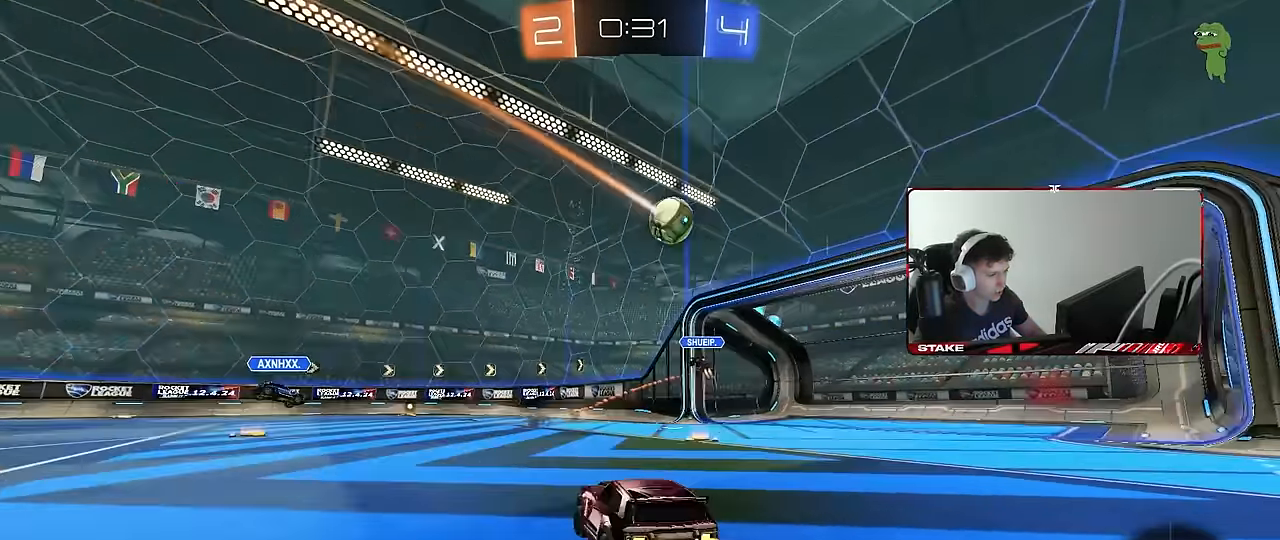
{"keys": ["w"], "mouse": [], "events": [[234, "a", "up"], [234, "mouse_left", "down"], [467, "mouse_left", "up"]]}
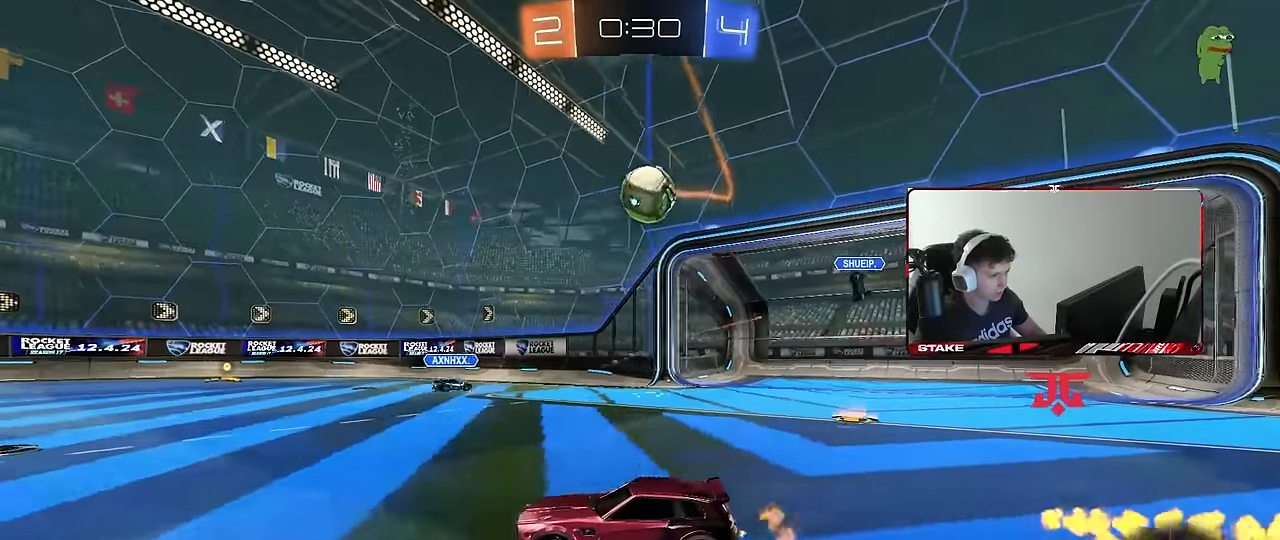
{"keys": ["d", "shift", "w"], "mouse": [], "events": [[350, "d", "down"], [484, "shift", "down"]]}
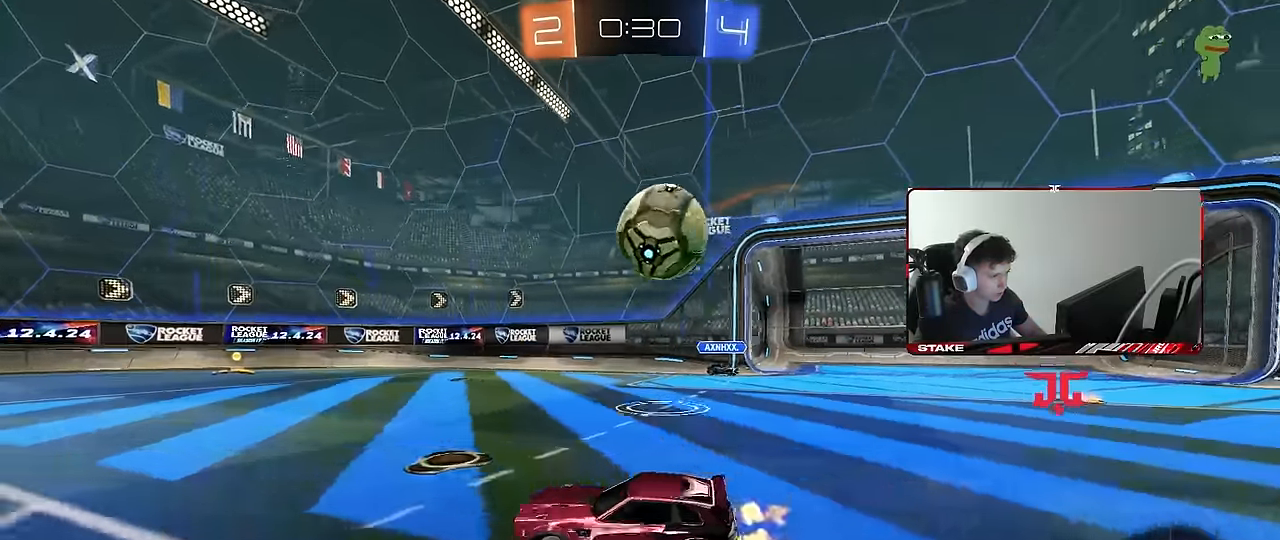
{"keys": ["d", "shift"], "mouse": [], "events": [[84, "shift", "up"], [84, "w", "up"], [184, "d", "up"], [184, "mouse_right", "down"], [217, "d", "down"], [217, "s", "down"], [267, "mouse_right", "up"], [267, "s", "up"], [267, "shift", "down"], [317, "mouse_right", "down"], [500, "mouse_right", "up"]]}
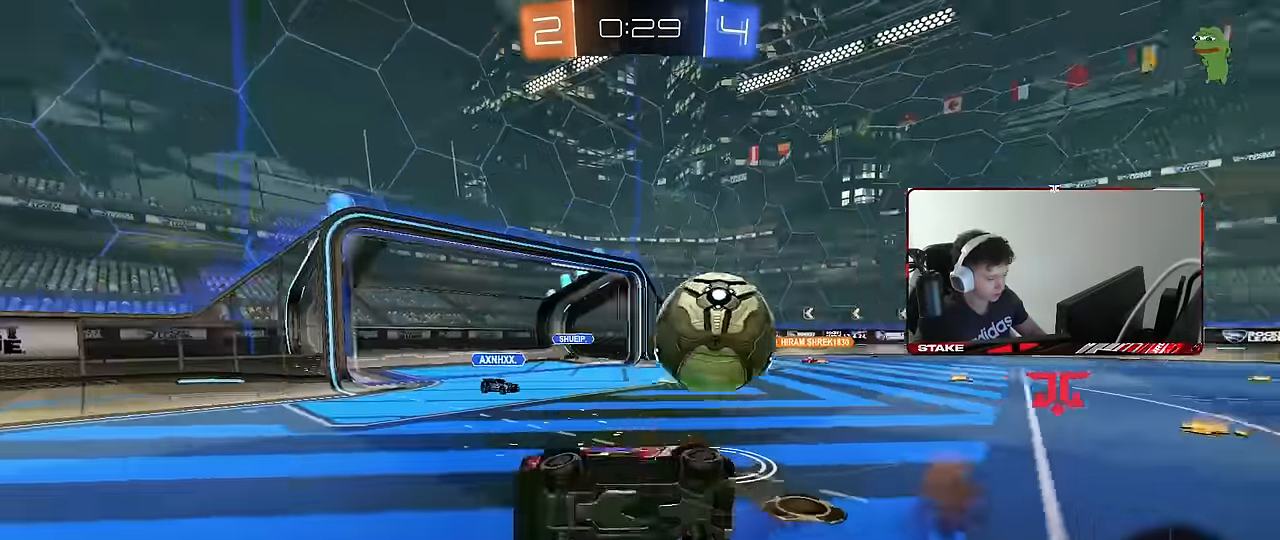
{"keys": ["a"], "mouse": [], "events": [[384, "d", "up"], [384, "shift", "up"], [417, "a", "down"]]}
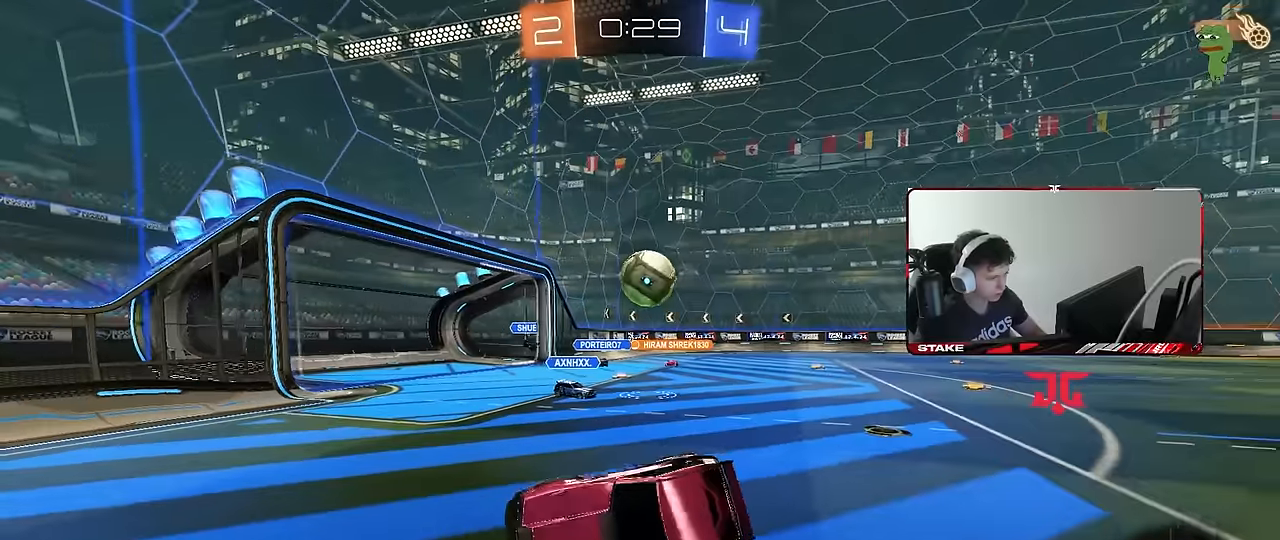
{"keys": ["w"], "mouse": [], "events": [[17, "a", "up"], [167, "w", "down"]]}